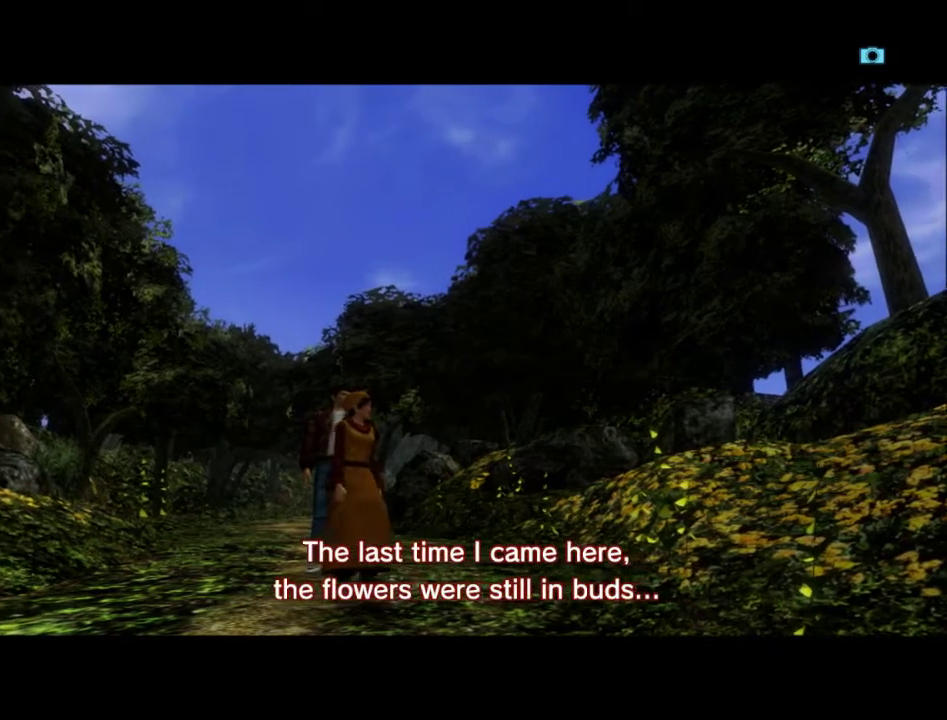
Gameplay with a controller (Xbox layout); each line is a JSON object with the inputs held at the frame after it. "events" lists button and stick changes between this image and that frame as [ms after this image, input, new state], when the widget could be followed in between.
{"buttons": ["B"], "left_stick": "center", "right_stick": "center", "events": [[100, "B", "down"], [233, "B", "up"], [300, "B", "down"], [400, "B", "up"], [467, "B", "down"]]}
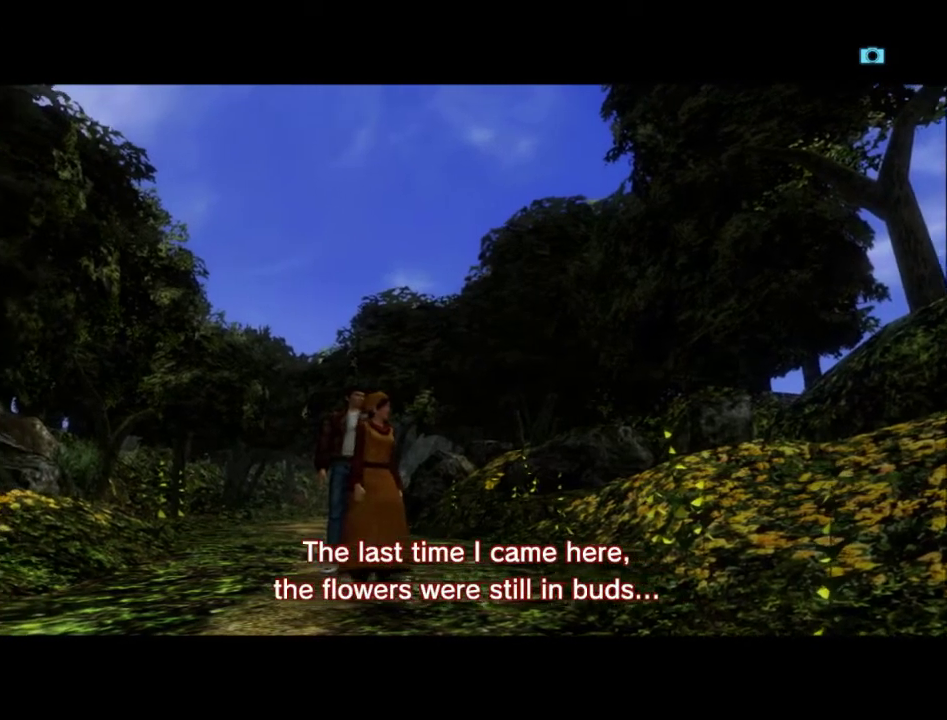
{"buttons": [], "left_stick": "center", "right_stick": "center", "events": [[100, "B", "up"], [167, "B", "down"], [267, "B", "up"], [367, "B", "down"], [500, "B", "up"]]}
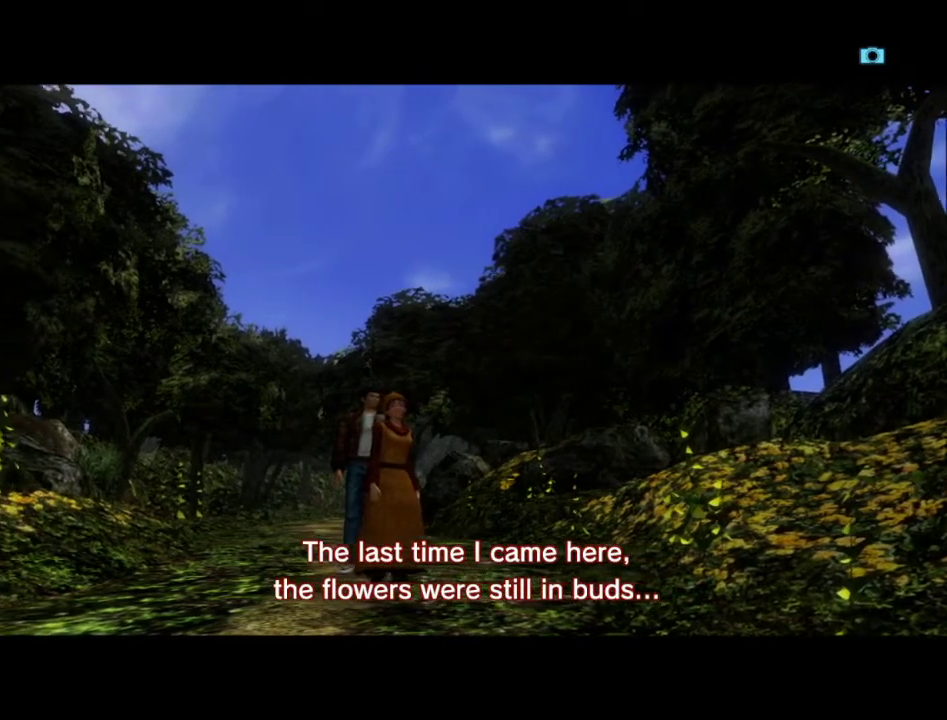
{"buttons": ["B"], "left_stick": "center", "right_stick": "center", "events": [[100, "B", "down"], [200, "B", "up"], [300, "B", "down"], [400, "B", "up"], [500, "B", "down"]]}
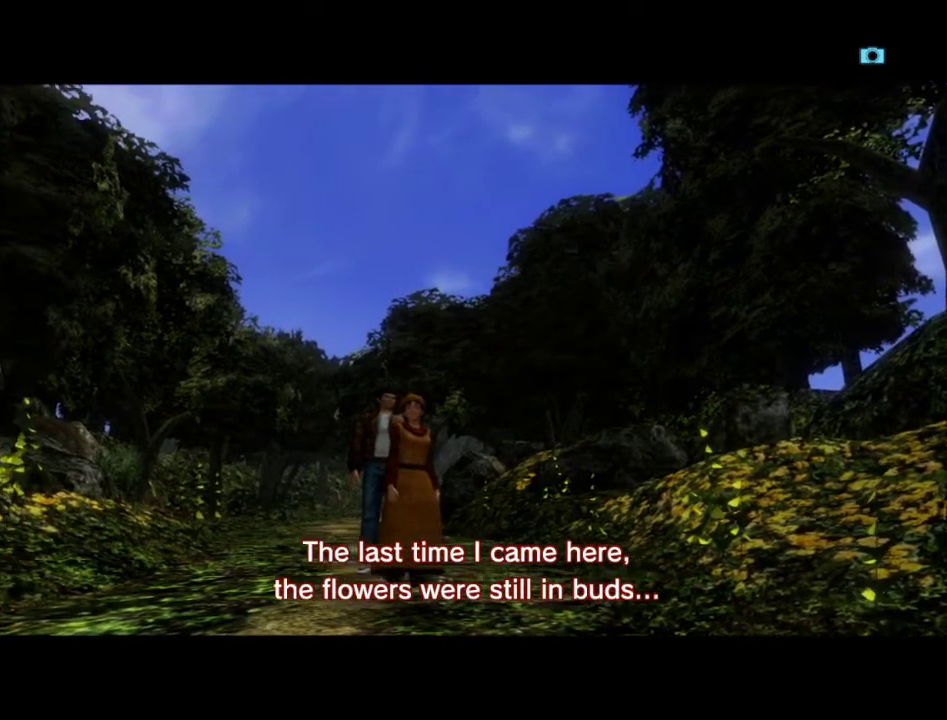
{"buttons": ["B"], "left_stick": "center", "right_stick": "center", "events": [[133, "B", "up"], [200, "B", "down"], [333, "B", "up"], [500, "B", "down"]]}
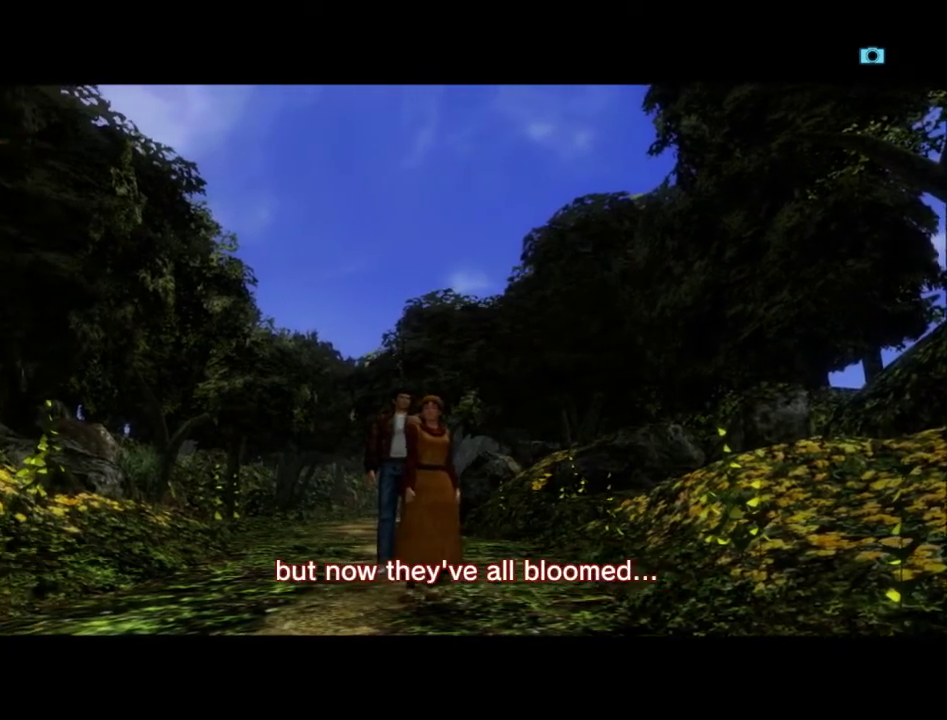
{"buttons": [], "left_stick": "center", "right_stick": "center", "events": [[167, "B", "up"]]}